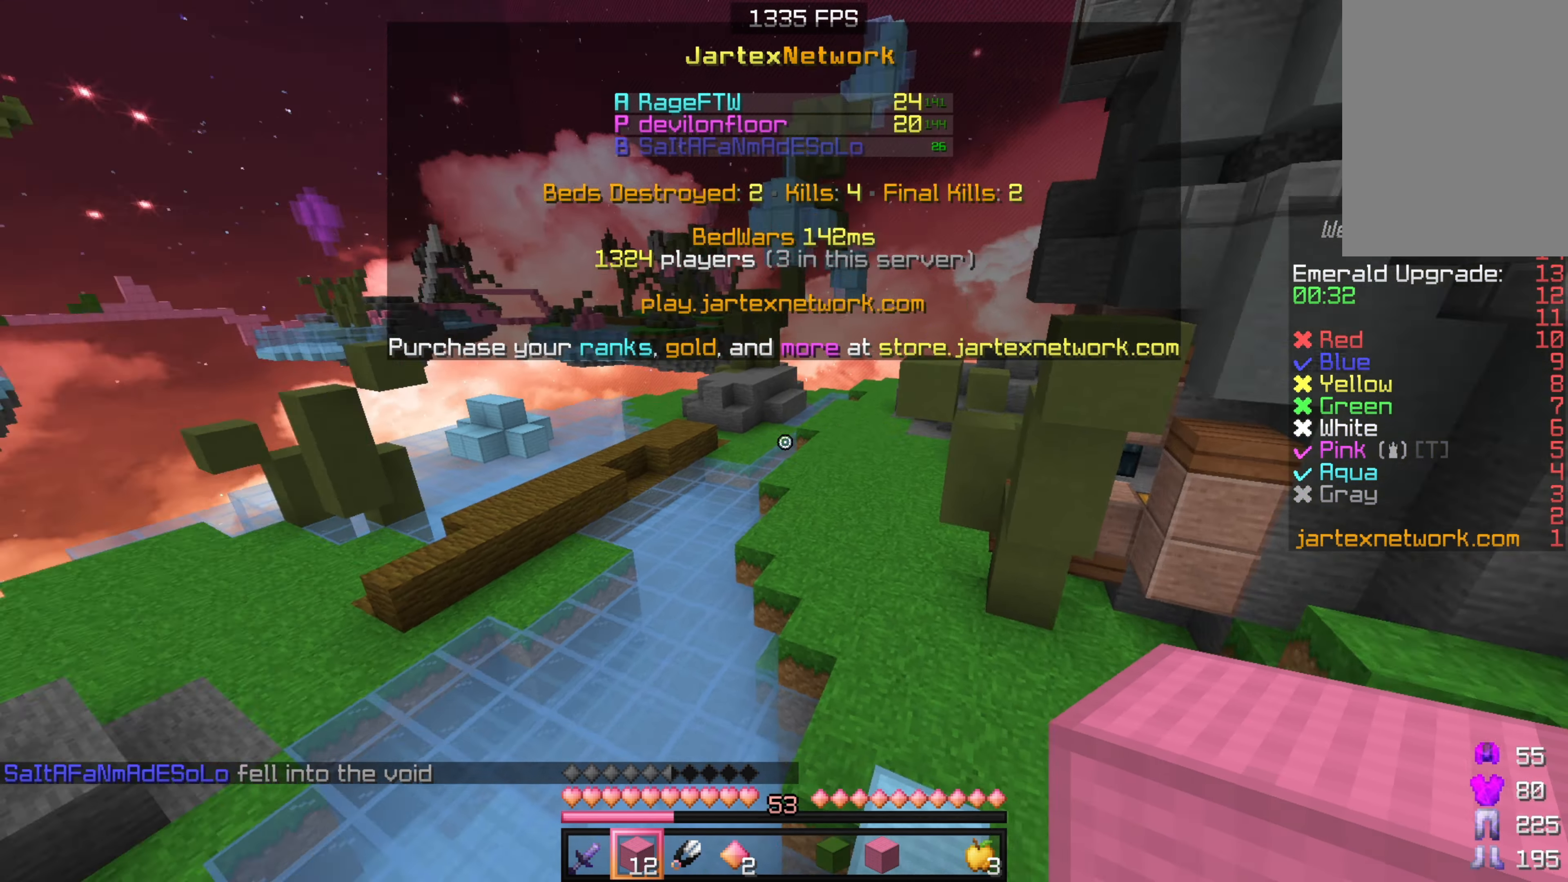
Gameplay with keyboard and mouse; each line is a JSON object with the keys and mouse buttons held at the frame after it. "events" lists presses ("down") and releases ("up") of "a", "d", "s", "sneak", "w", "mouse_left" and "mouse_right" between this image and that frame as [ms after this image, input, new state], when the widget could be followed in between. "mouse_left", "mouse_right" = the "left", "right" buttons of the "mouse" list. No other keys are recorded. Fast repeated clicks can show as one long hold. Mouse movement is not recorded. Key names are as the overlay labels them; some are game actions (e.g. jump) rather than physical keys.
{"keys": ["w"], "mouse": [], "events": []}
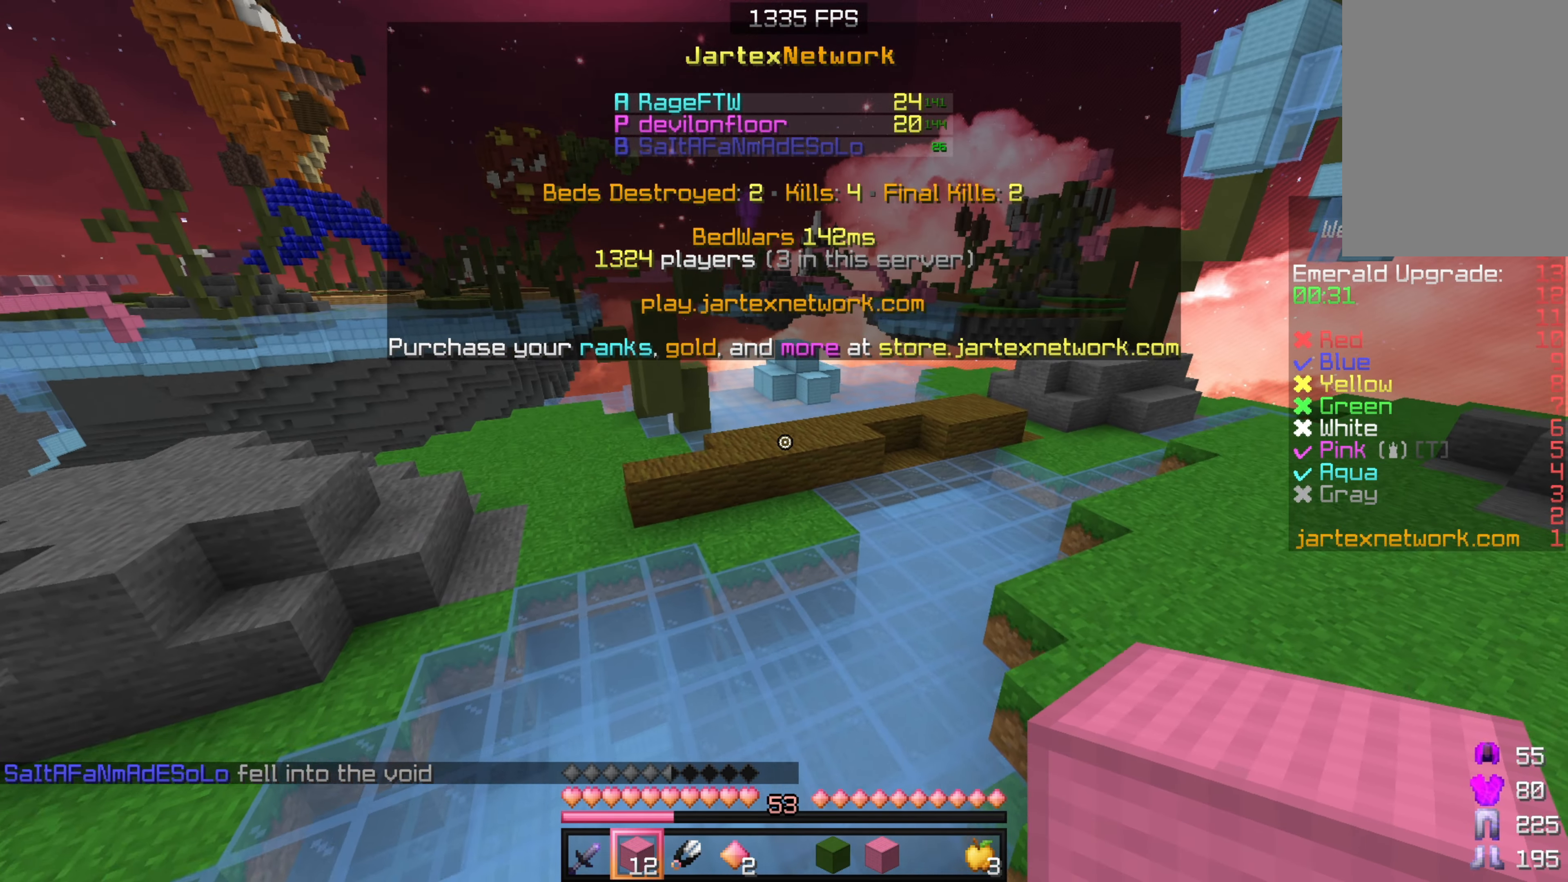
{"keys": ["w"], "mouse": [], "events": []}
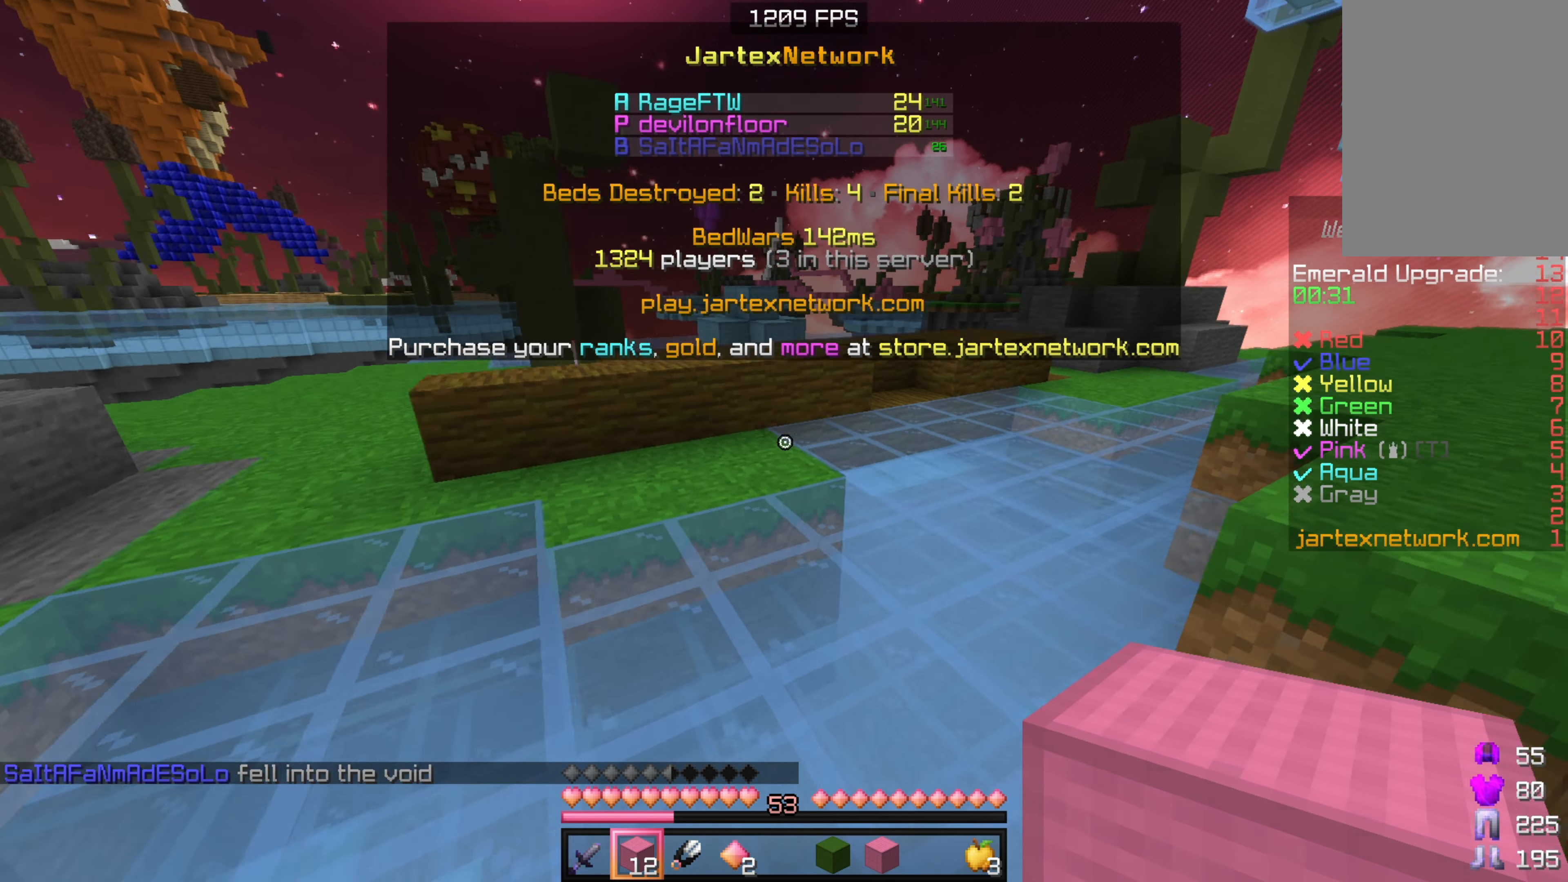
{"keys": ["w"], "mouse": [], "events": []}
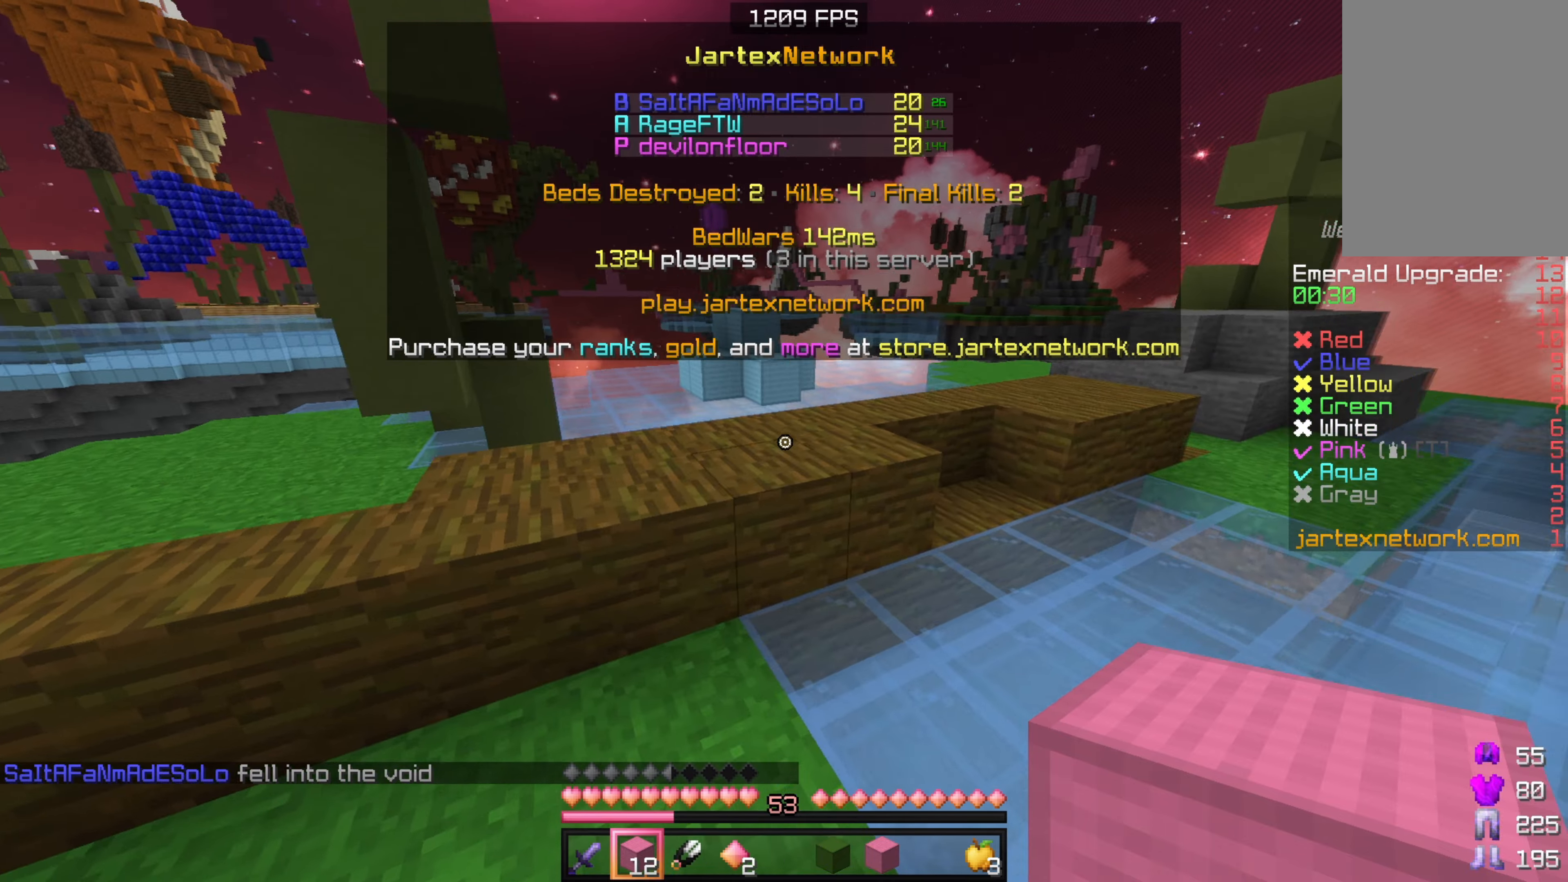
{"keys": ["w"], "mouse": [], "events": []}
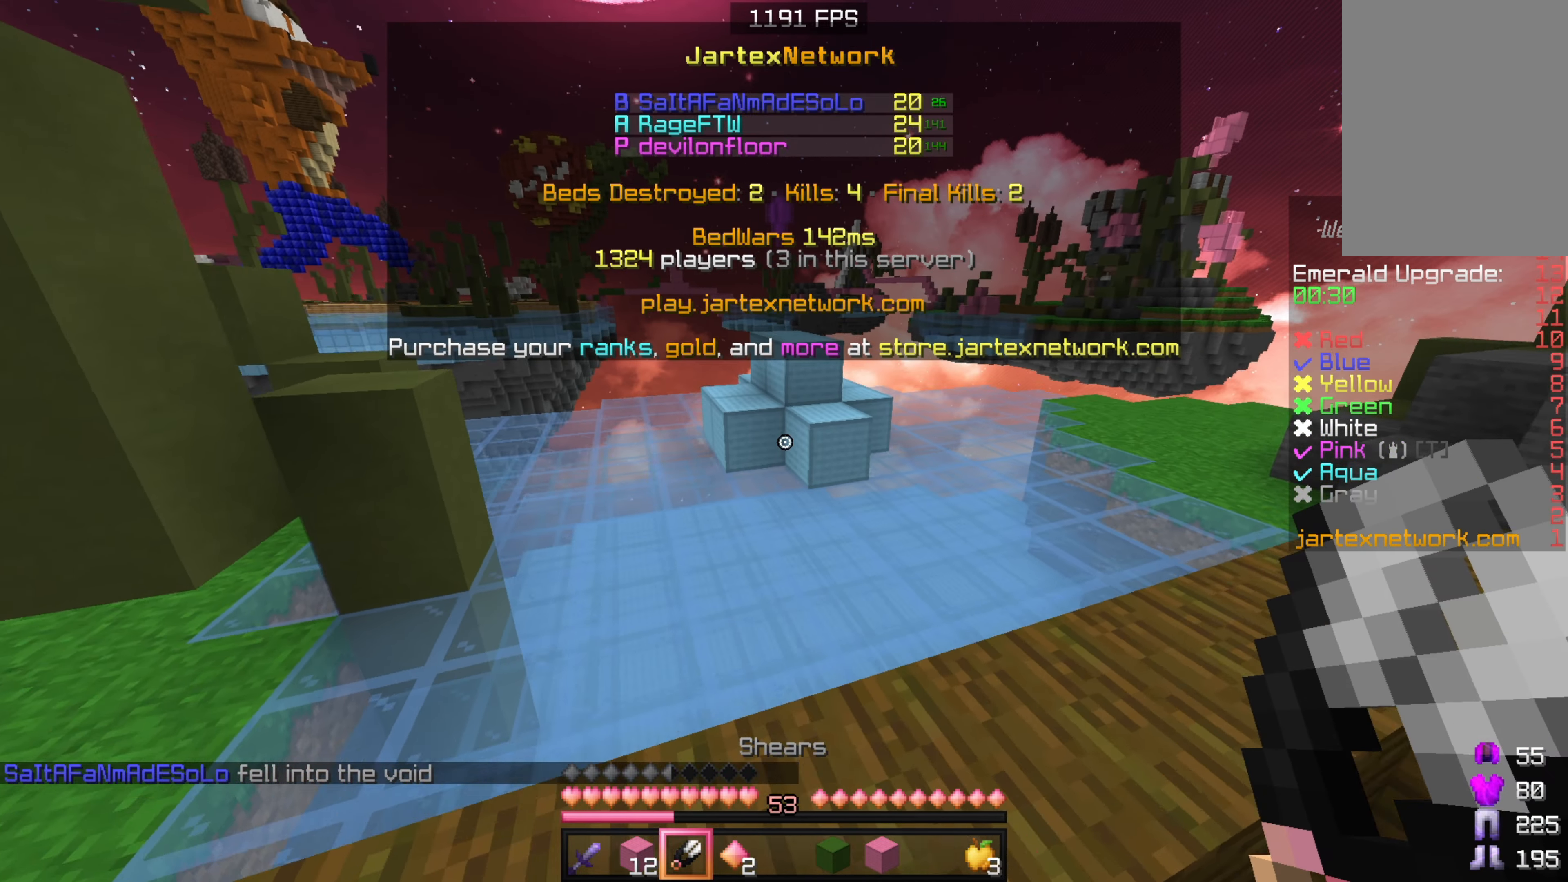
{"keys": ["w"], "mouse": ["left"], "events": [[466, "mouse_left", "down"]]}
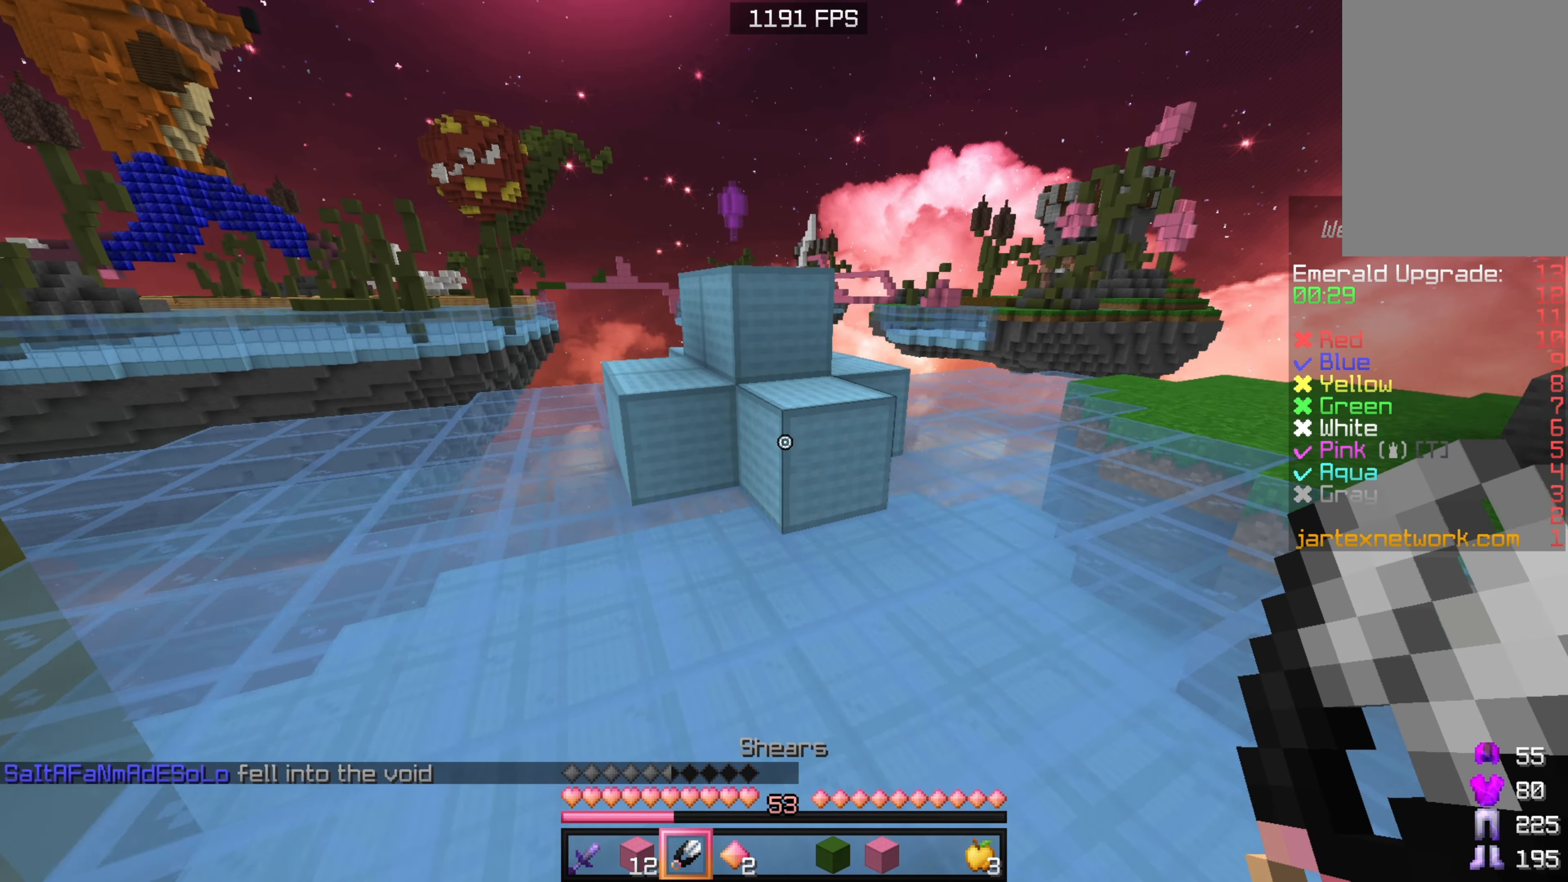
{"keys": ["d"], "mouse": ["left"], "events": [[133, "w", "up"], [250, "d", "down"]]}
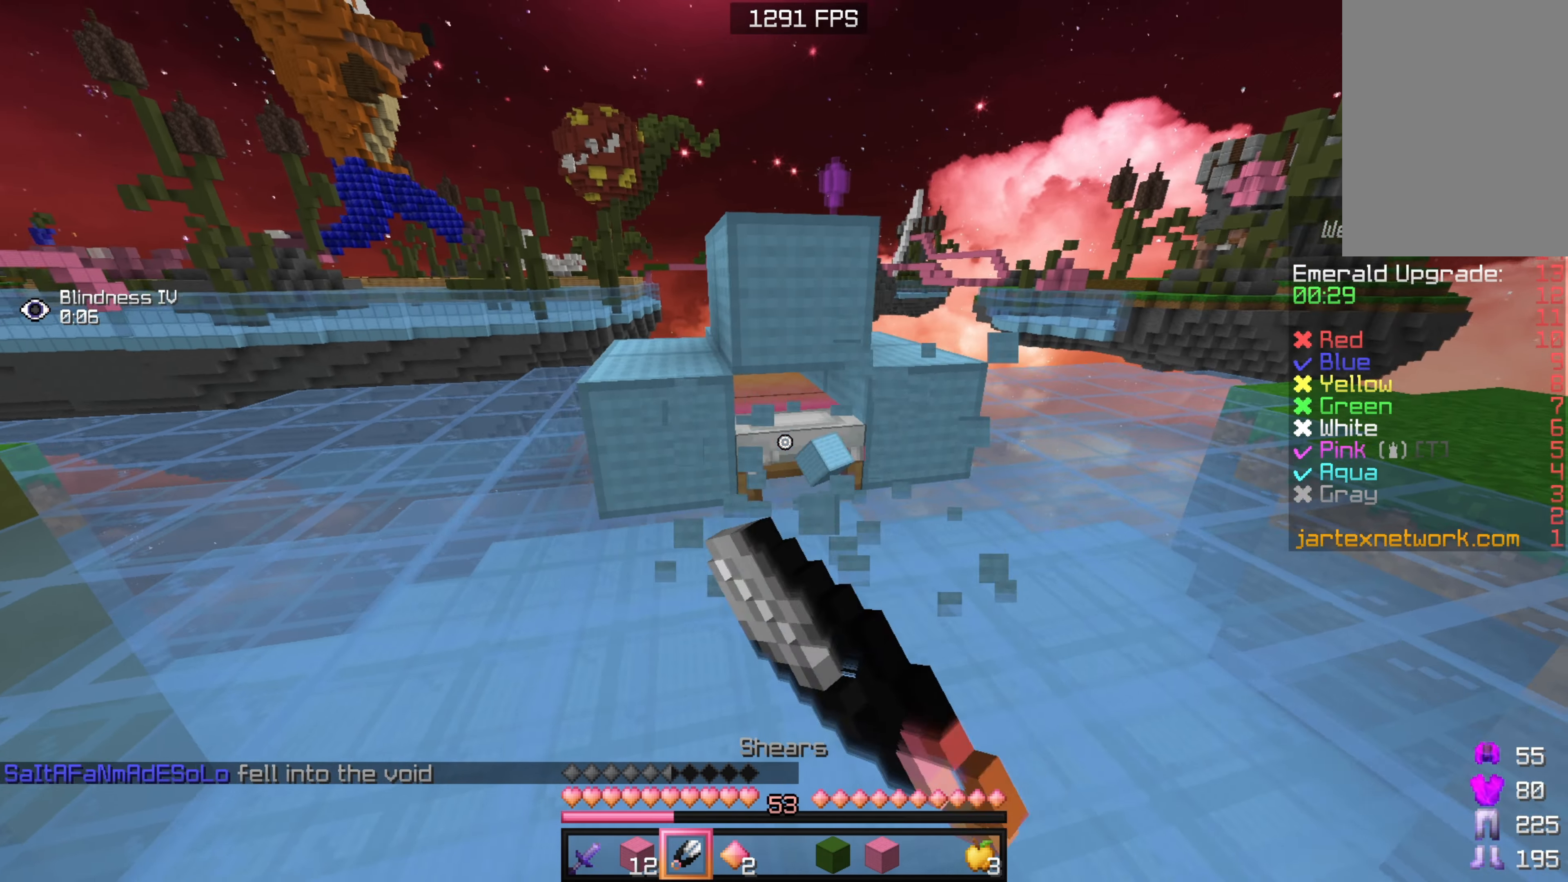
{"keys": ["w"], "mouse": [], "events": [[83, "d", "up"], [333, "a", "down"], [383, "w", "down"], [466, "mouse_left", "up"], [483, "a", "up"]]}
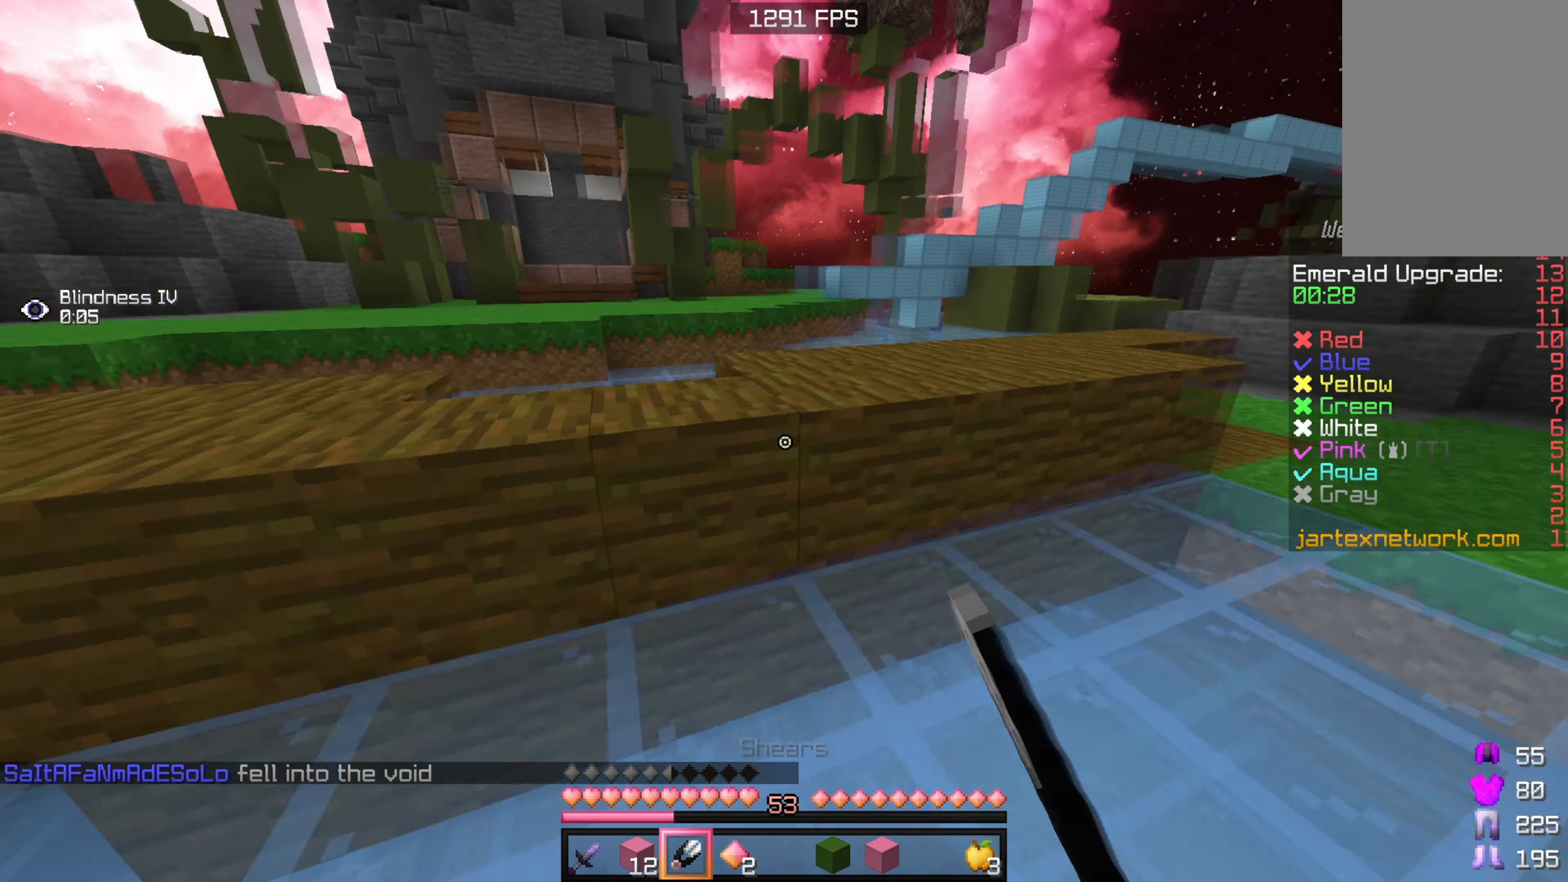
{"keys": ["w"], "mouse": [], "events": []}
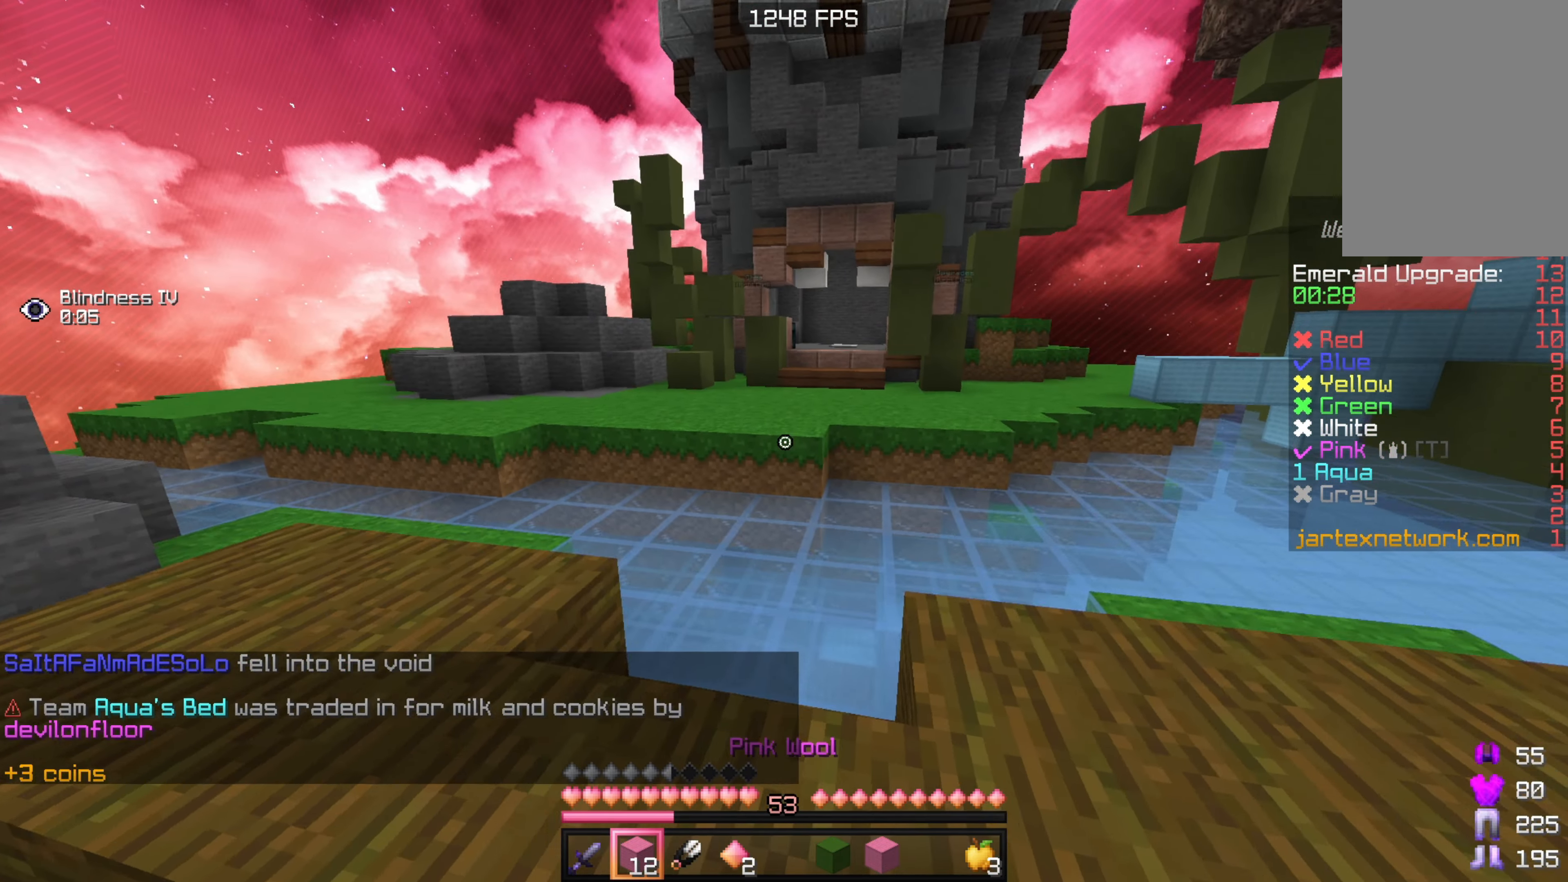
{"keys": ["w"], "mouse": ["left"], "events": [[383, "mouse_left", "down"]]}
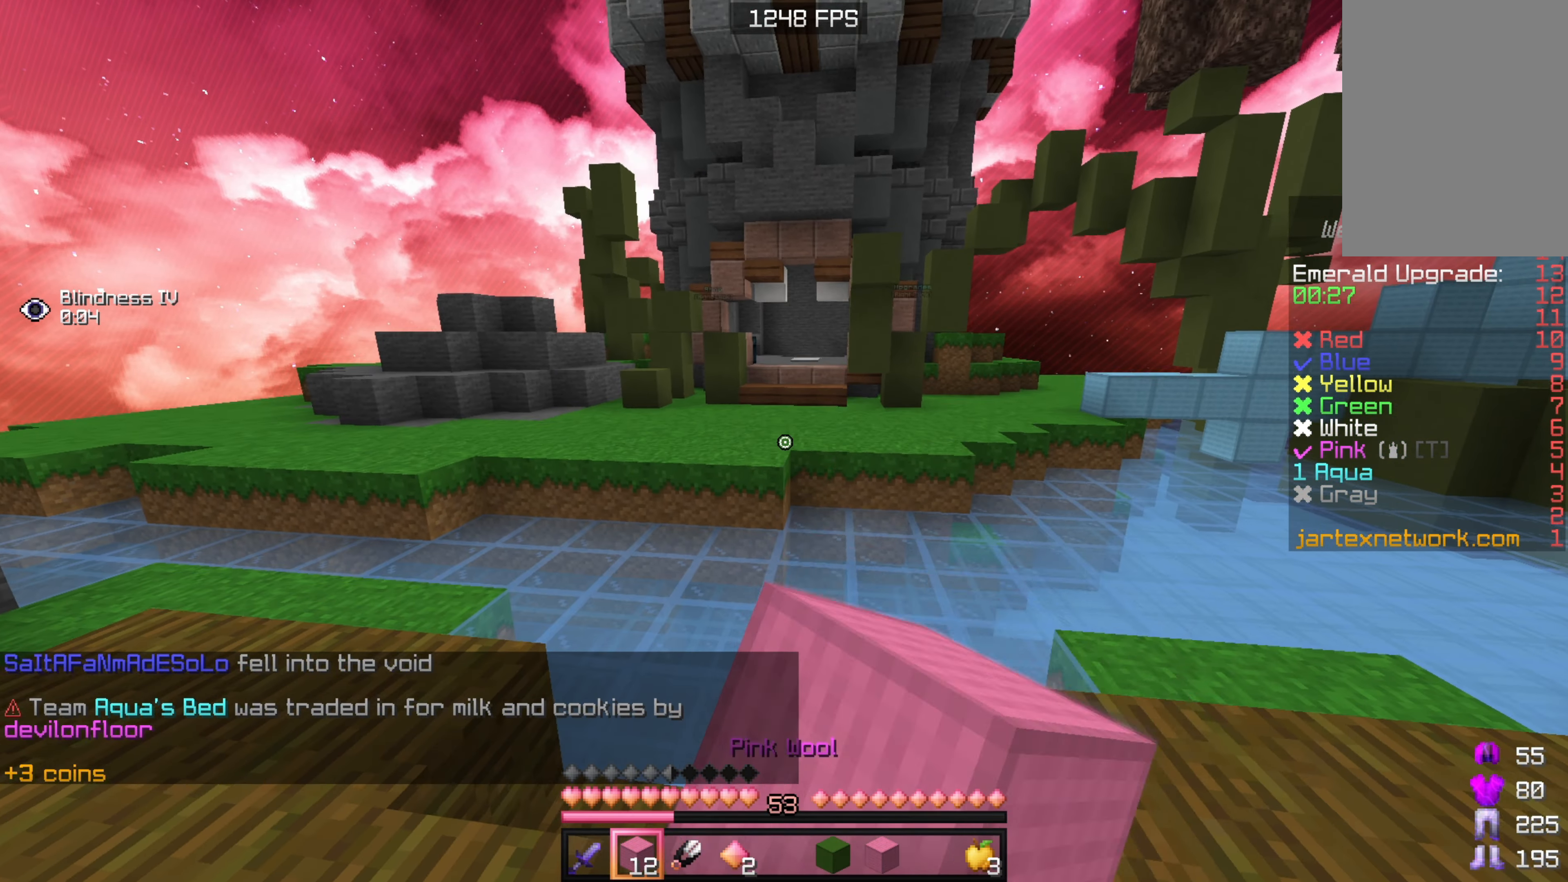
{"keys": ["w"], "mouse": [], "events": [[66, "mouse_left", "up"]]}
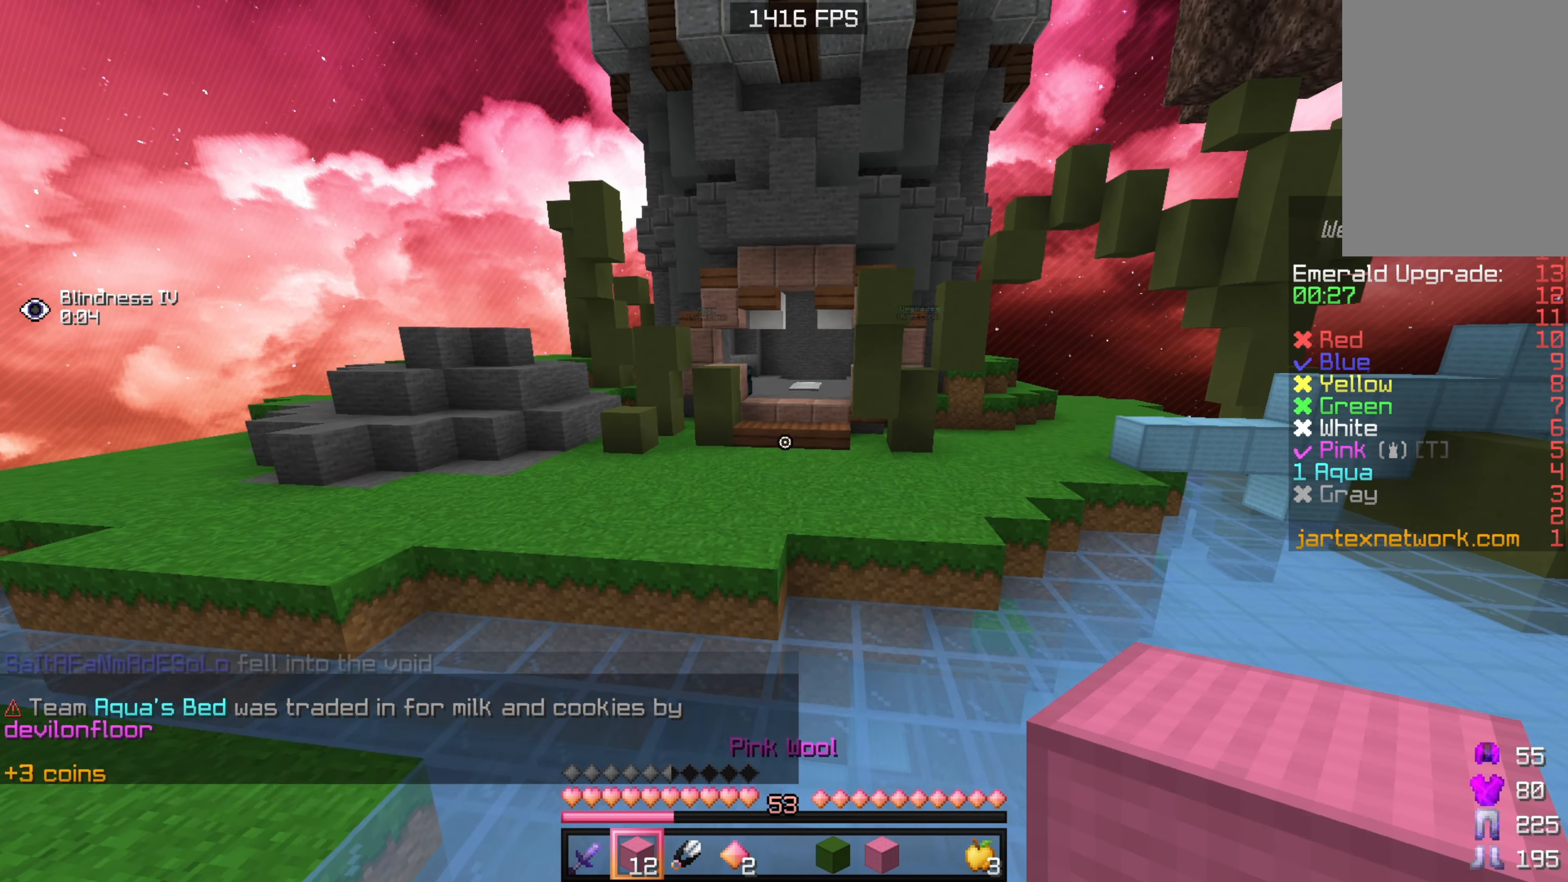
{"keys": ["w"], "mouse": [], "events": [[316, "mouse_right", "down"], [433, "mouse_right", "up"]]}
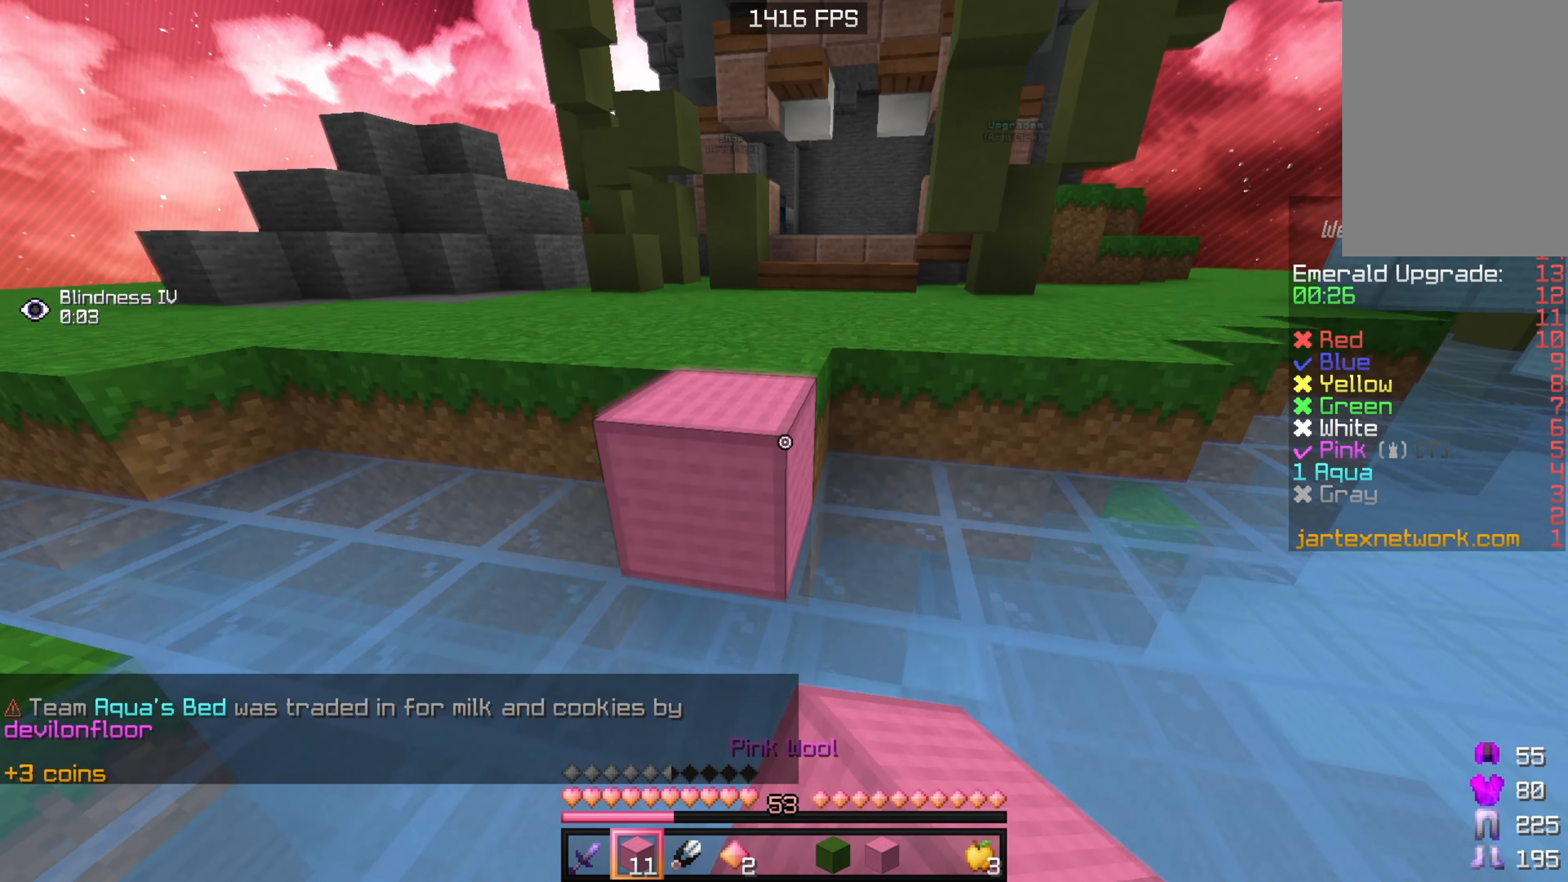
{"keys": ["a"], "mouse": [], "events": [[166, "a", "down"], [500, "w", "up"]]}
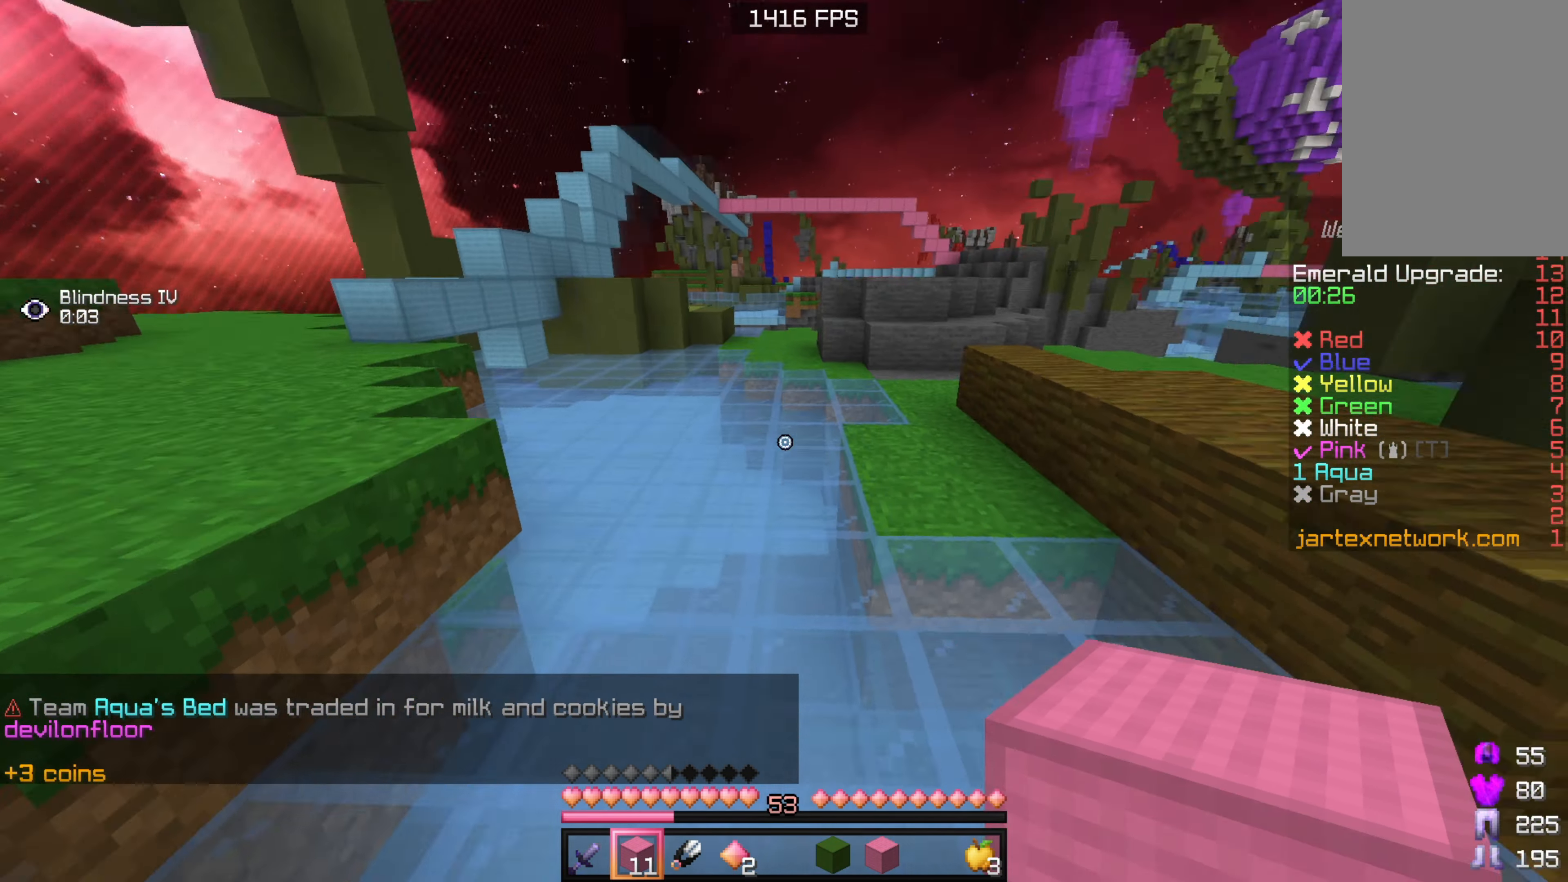
{"keys": ["a", "s"], "mouse": [], "events": [[100, "s", "down"]]}
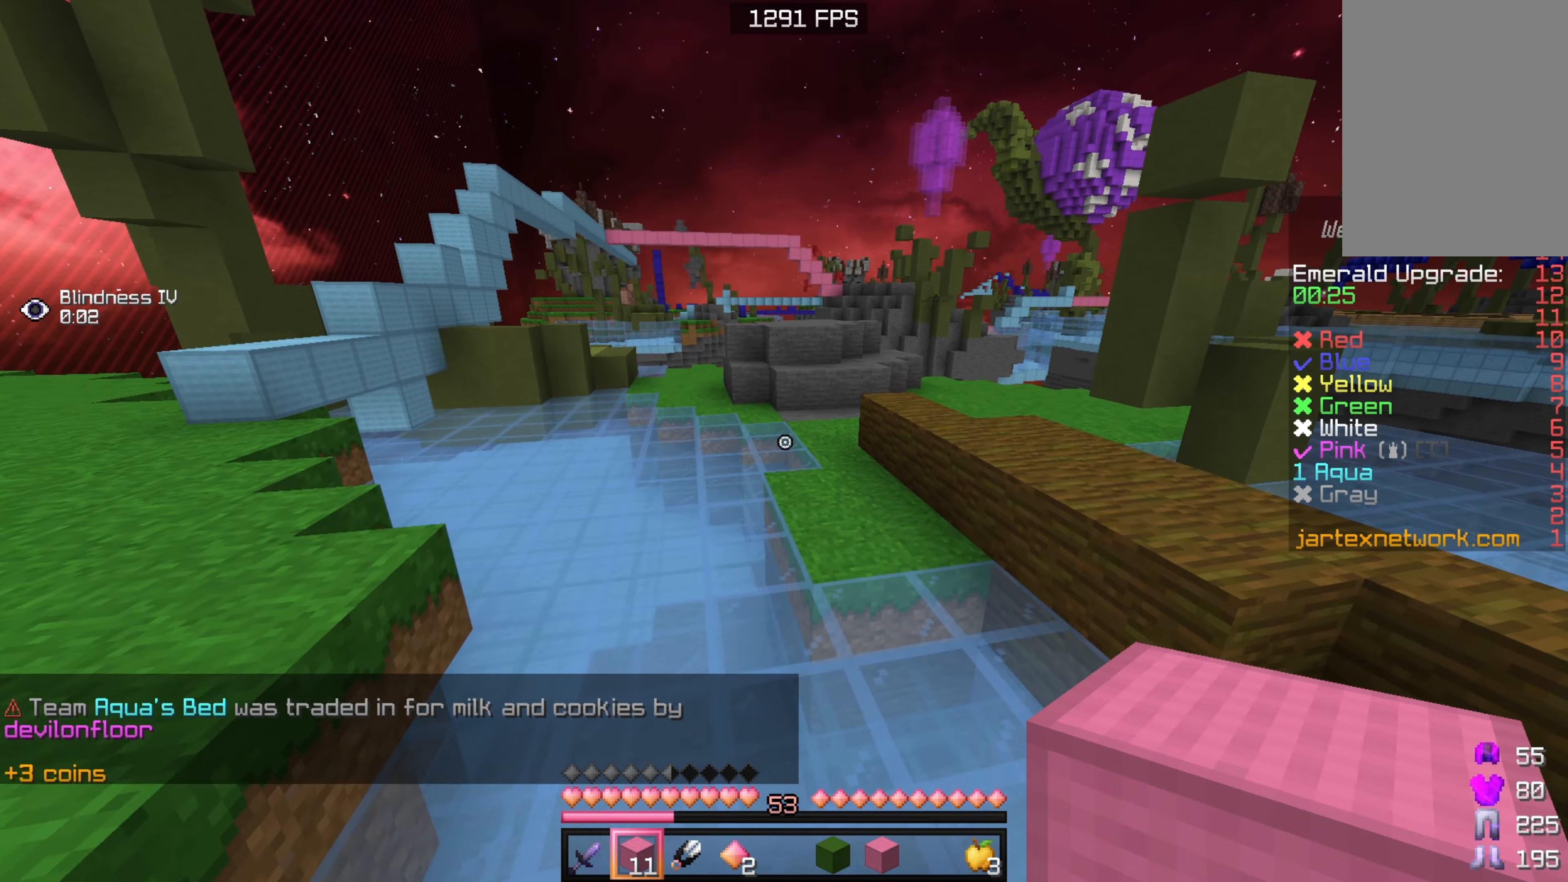
{"keys": ["a", "s"], "mouse": [], "events": []}
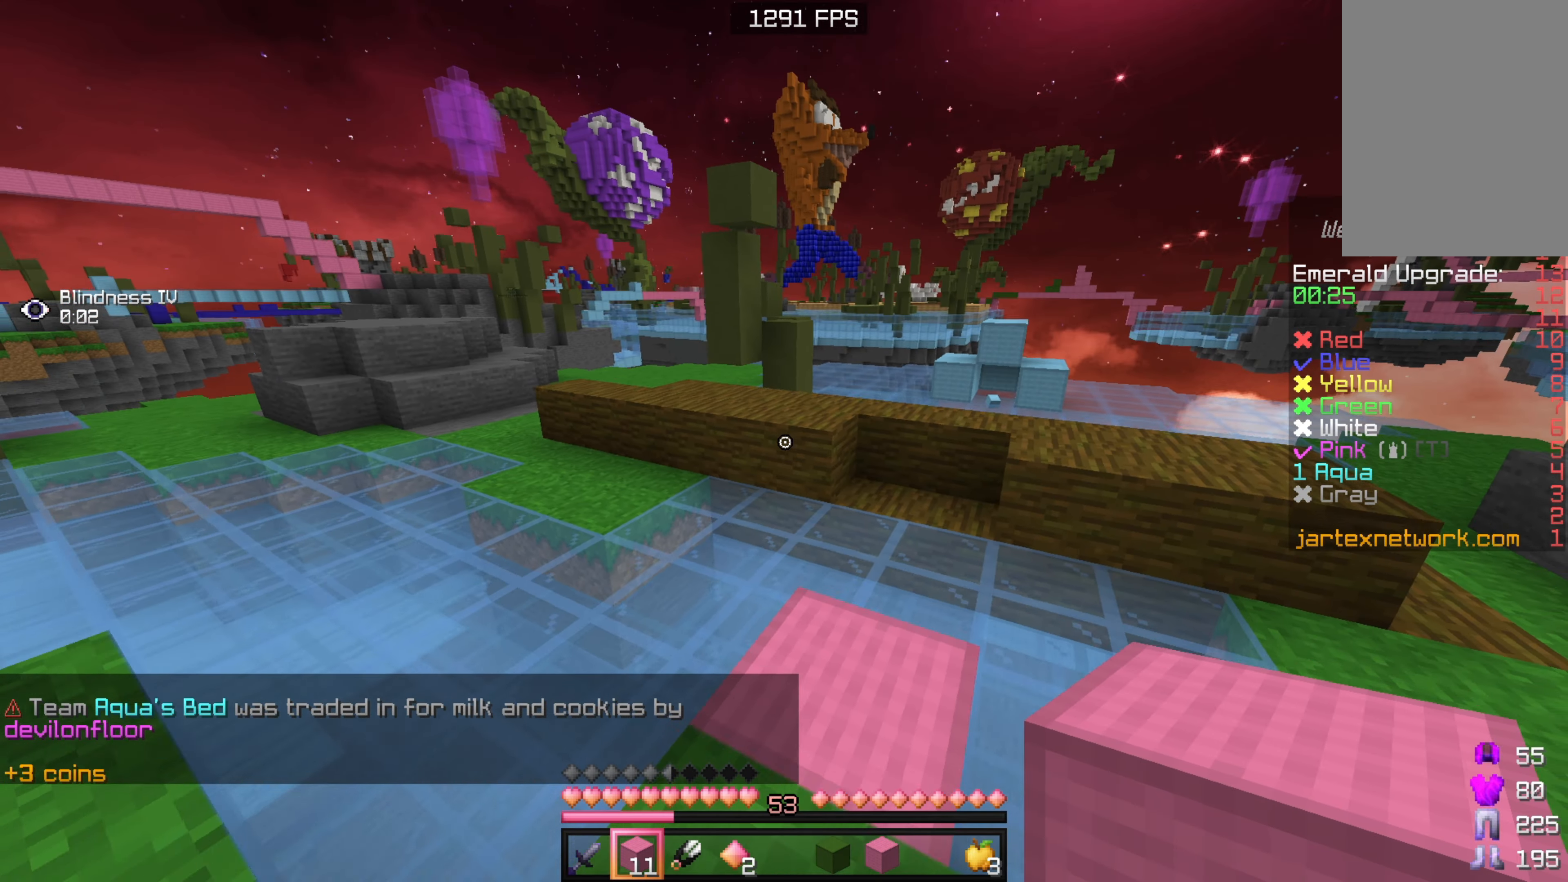
{"keys": ["a", "s"], "mouse": [], "events": []}
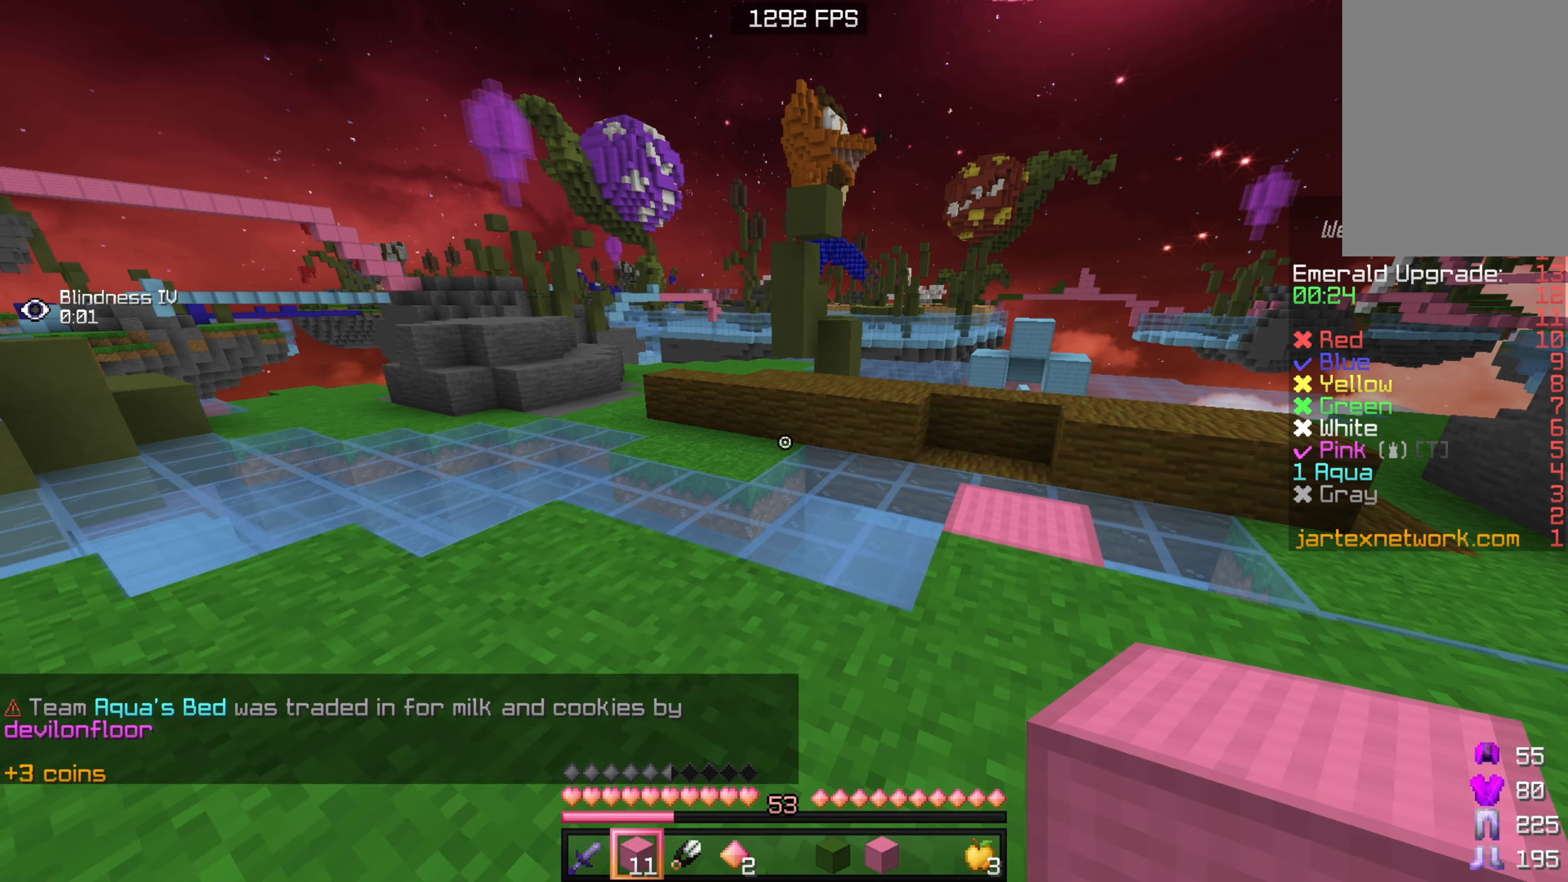
{"keys": ["w"], "mouse": [], "events": [[233, "s", "up"], [317, "w", "down"], [367, "mouse_left", "down"], [483, "a", "up"], [483, "mouse_left", "up"]]}
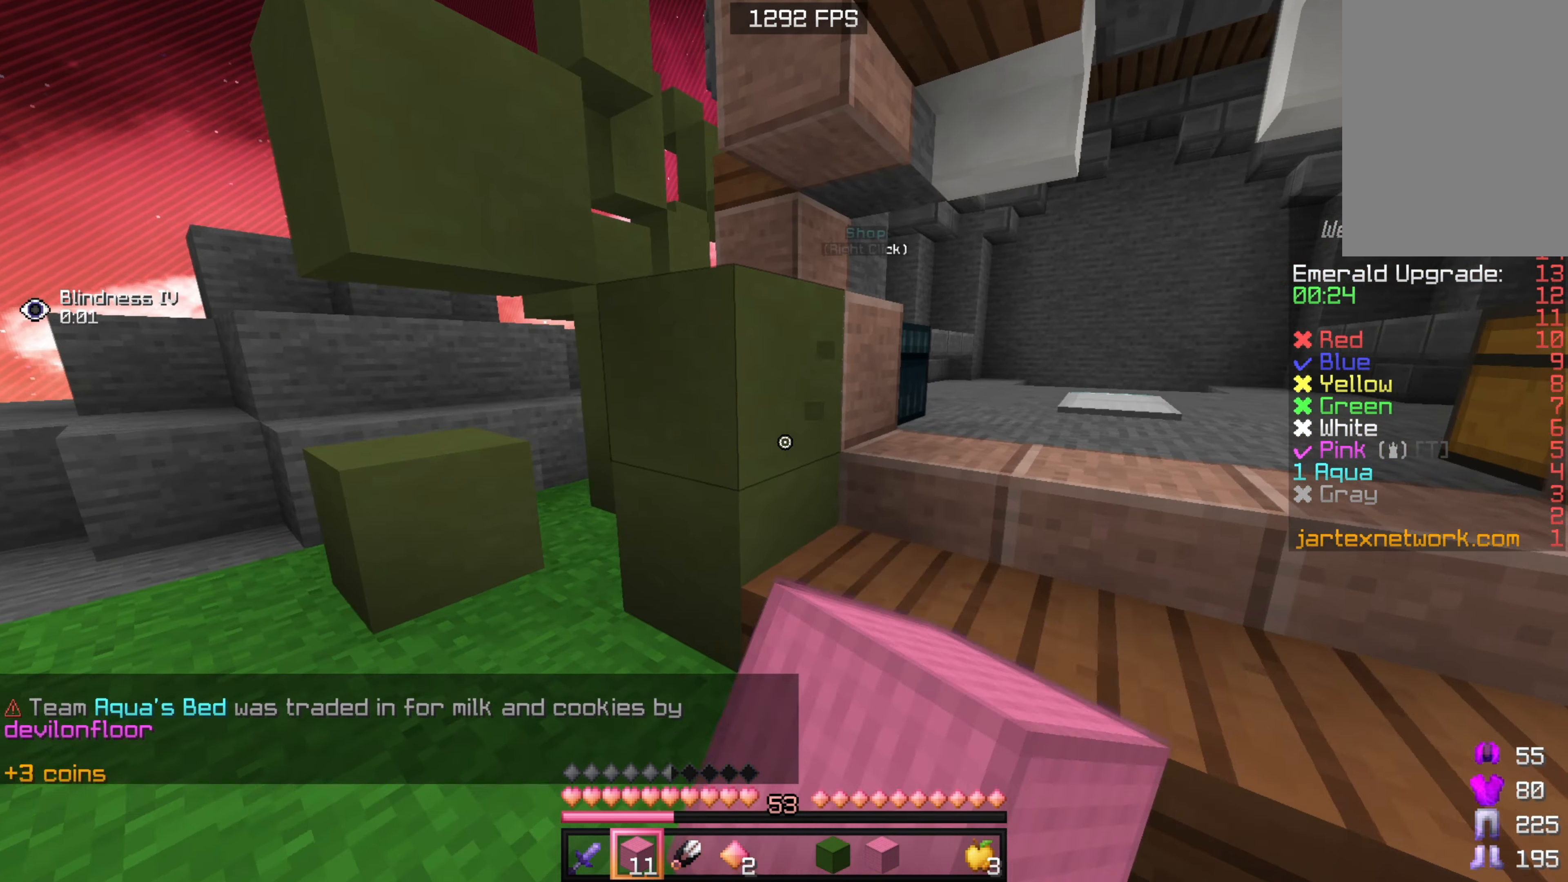
{"keys": ["a", "w"], "mouse": [], "events": [[333, "a", "down"]]}
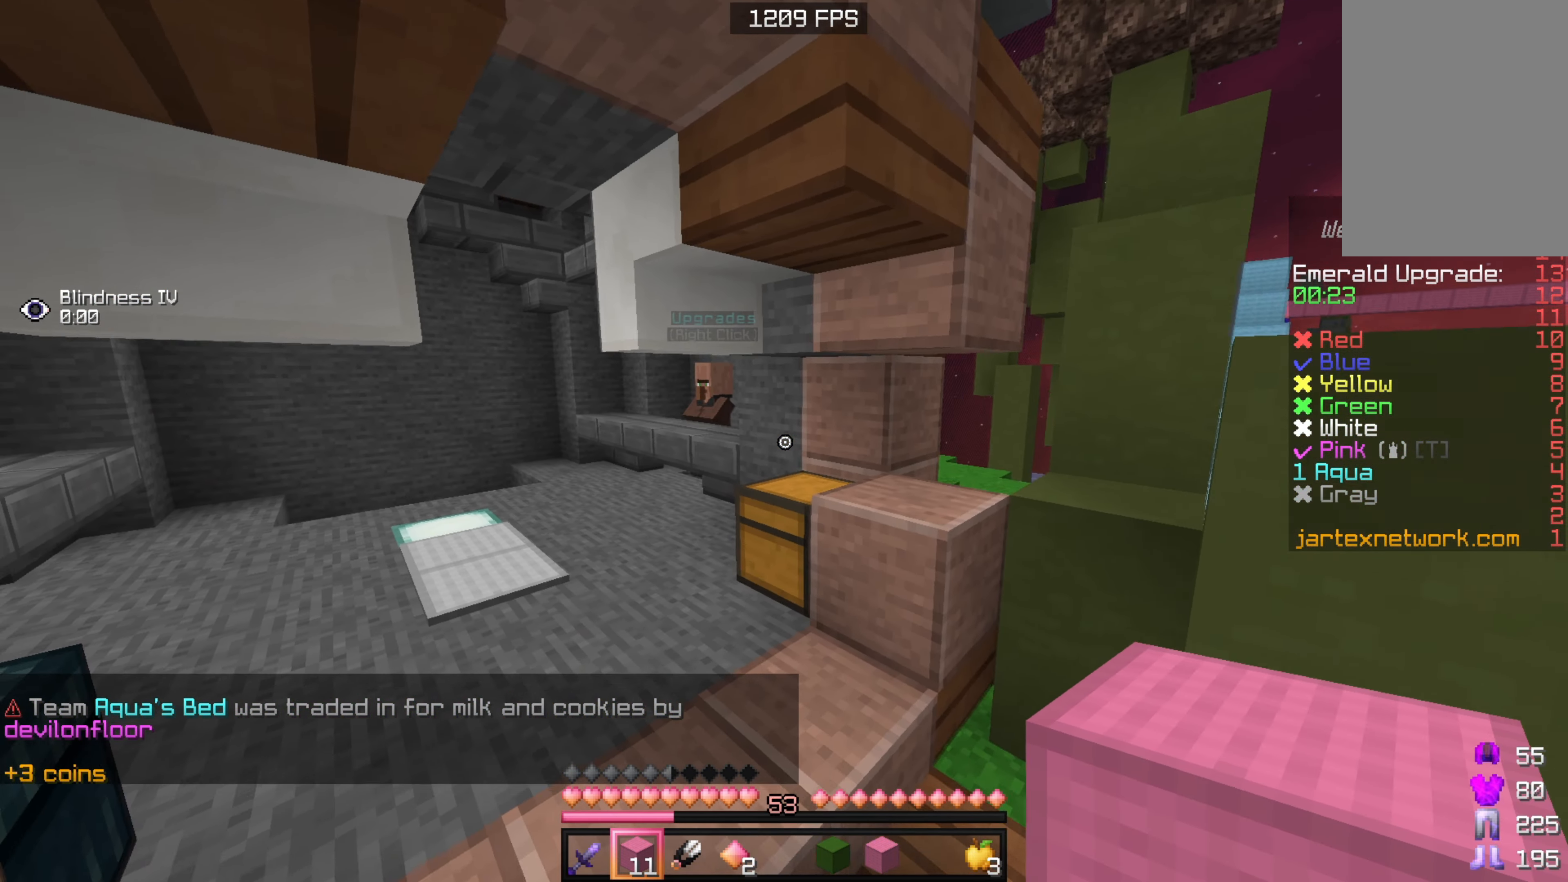
{"keys": ["w"], "mouse": [], "events": [[133, "mouse_left", "down"], [150, "a", "up"], [267, "mouse_left", "up"], [350, "mouse_left", "down"], [467, "mouse_left", "up"]]}
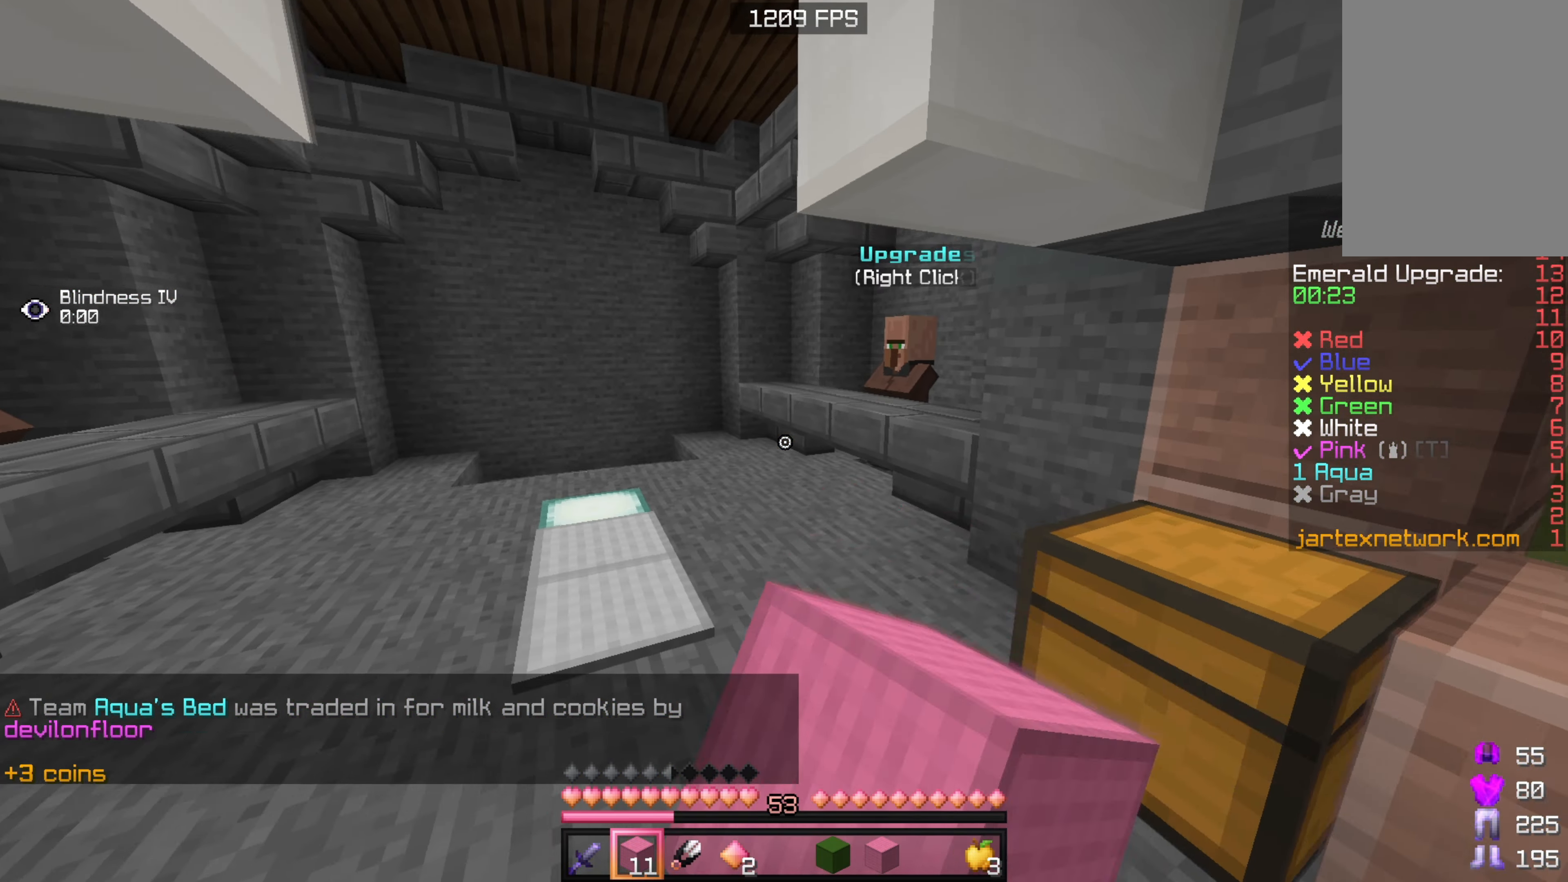
{"keys": ["w"], "mouse": [], "events": []}
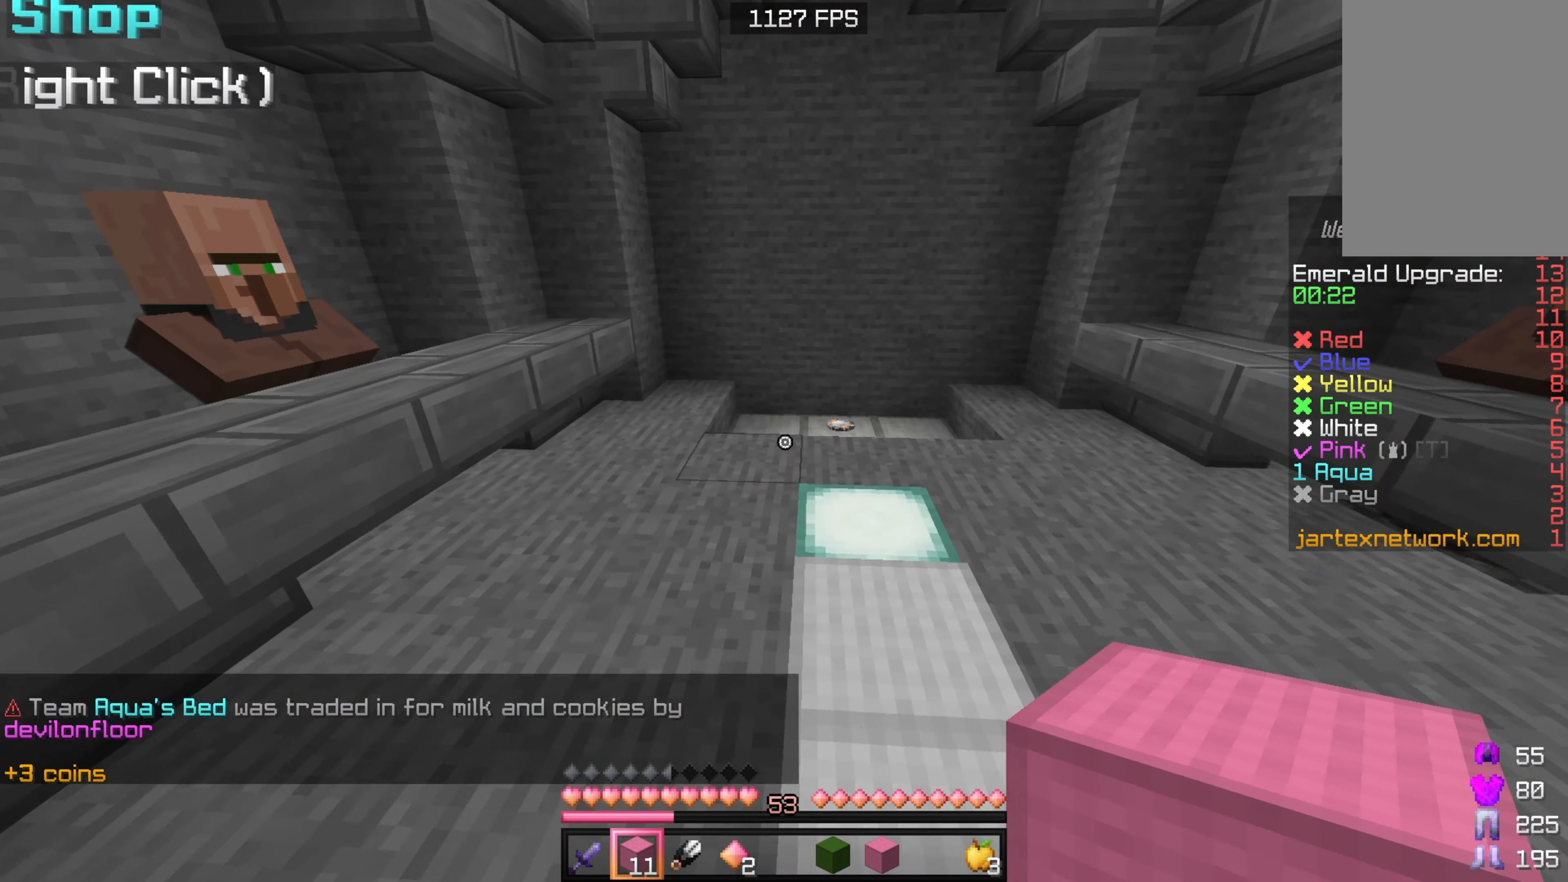
{"keys": ["w"], "mouse": [], "events": [[183, "a", "down"], [250, "w", "up"], [367, "w", "down"], [400, "a", "up"]]}
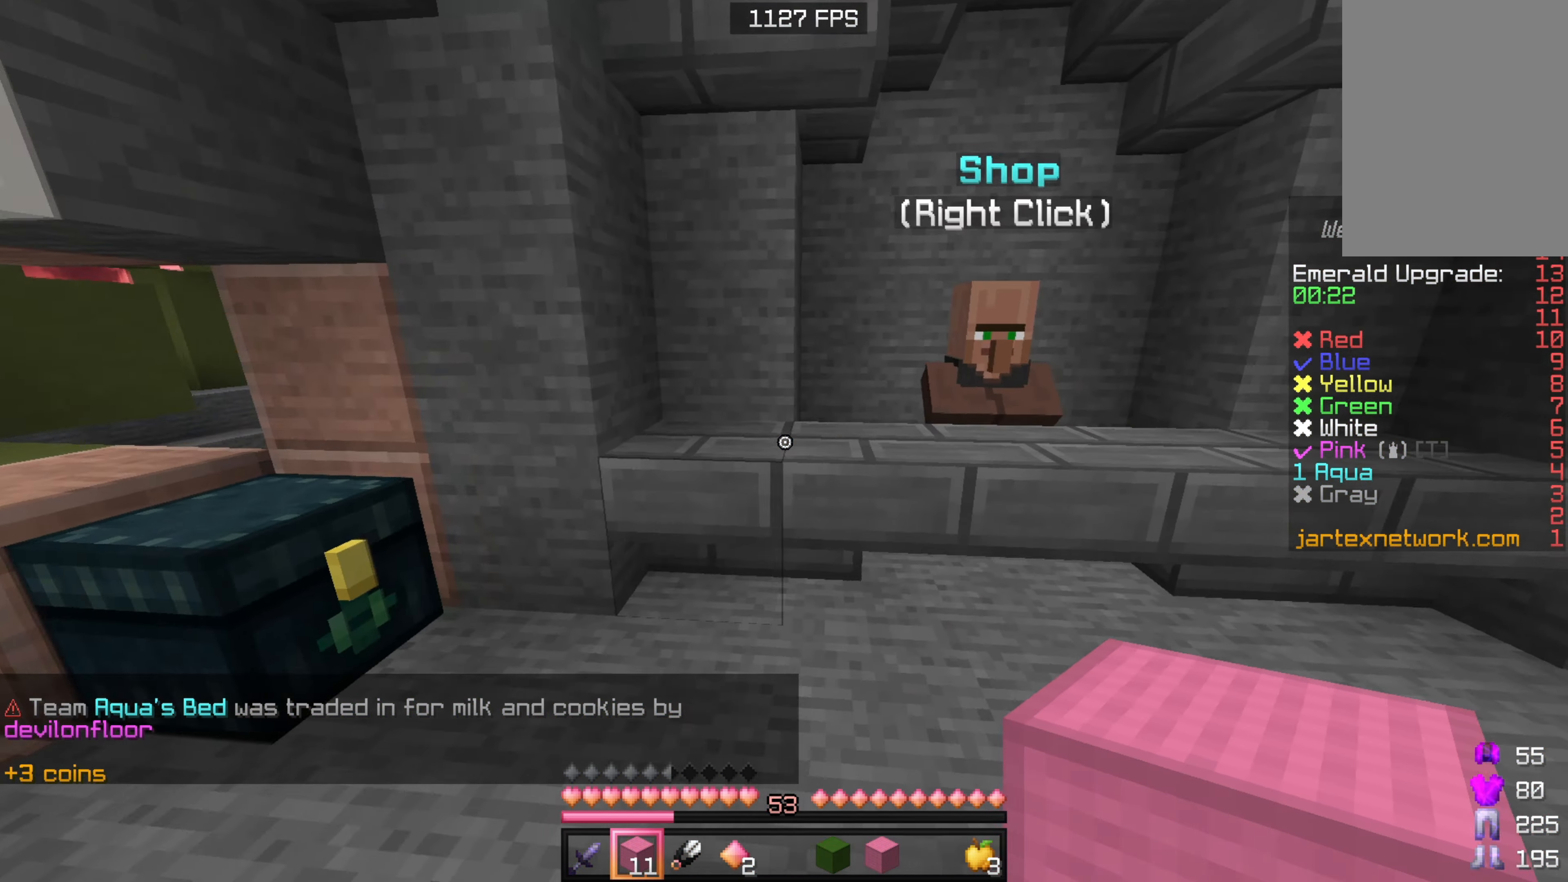
{"keys": [], "mouse": ["right"], "events": [[167, "w", "up"], [233, "w", "down"], [383, "mouse_right", "down"], [433, "w", "up"]]}
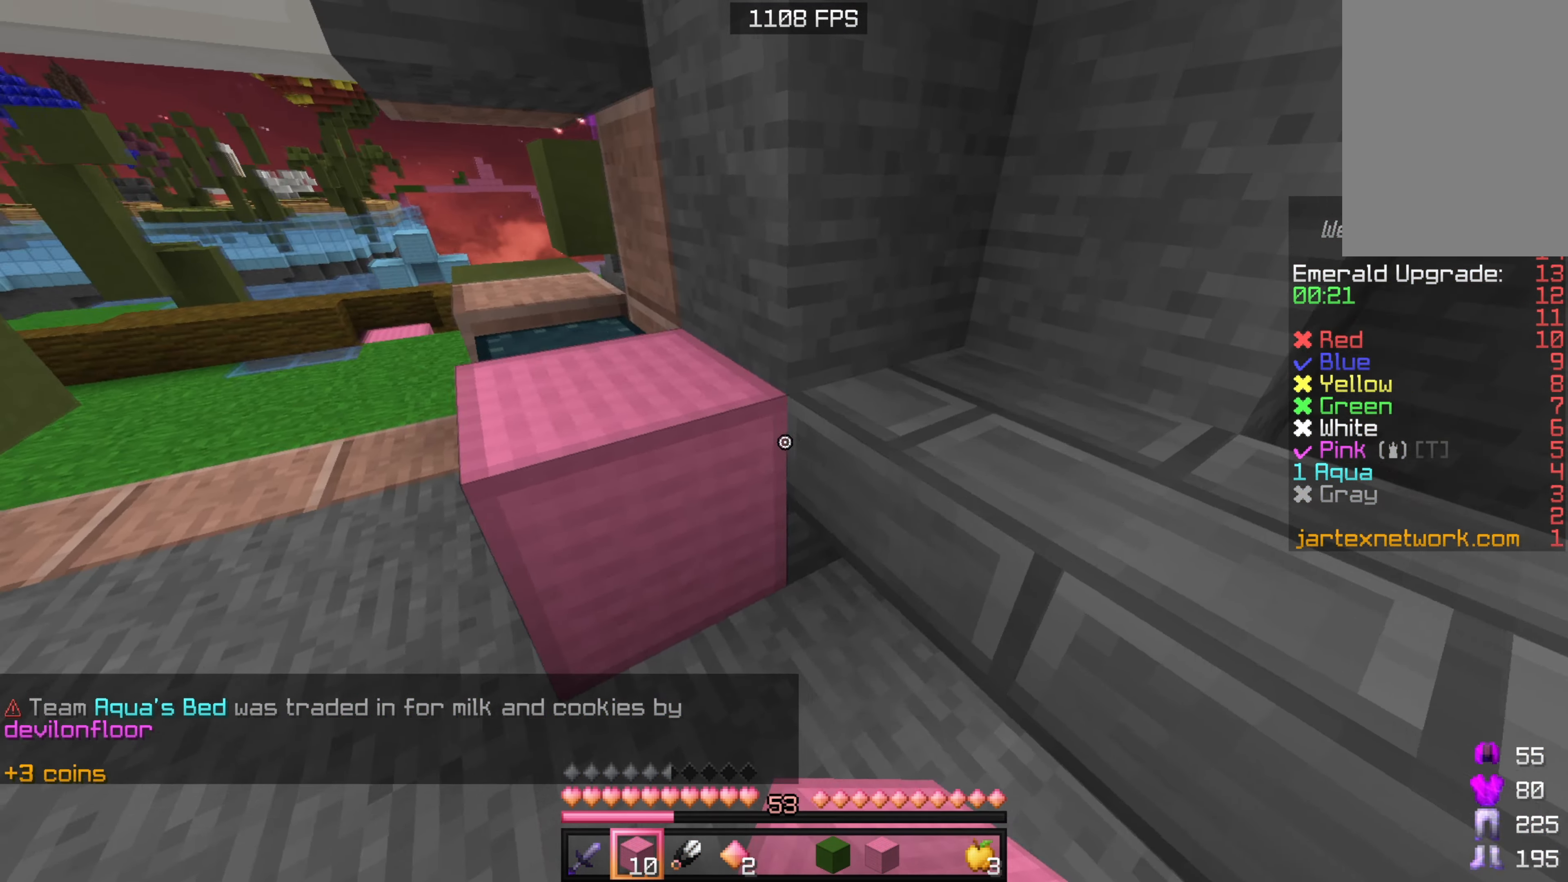
{"keys": [], "mouse": [], "events": [[33, "mouse_right", "up"], [300, "a", "down"], [333, "mouse_right", "down"], [383, "a", "up"], [483, "mouse_right", "up"]]}
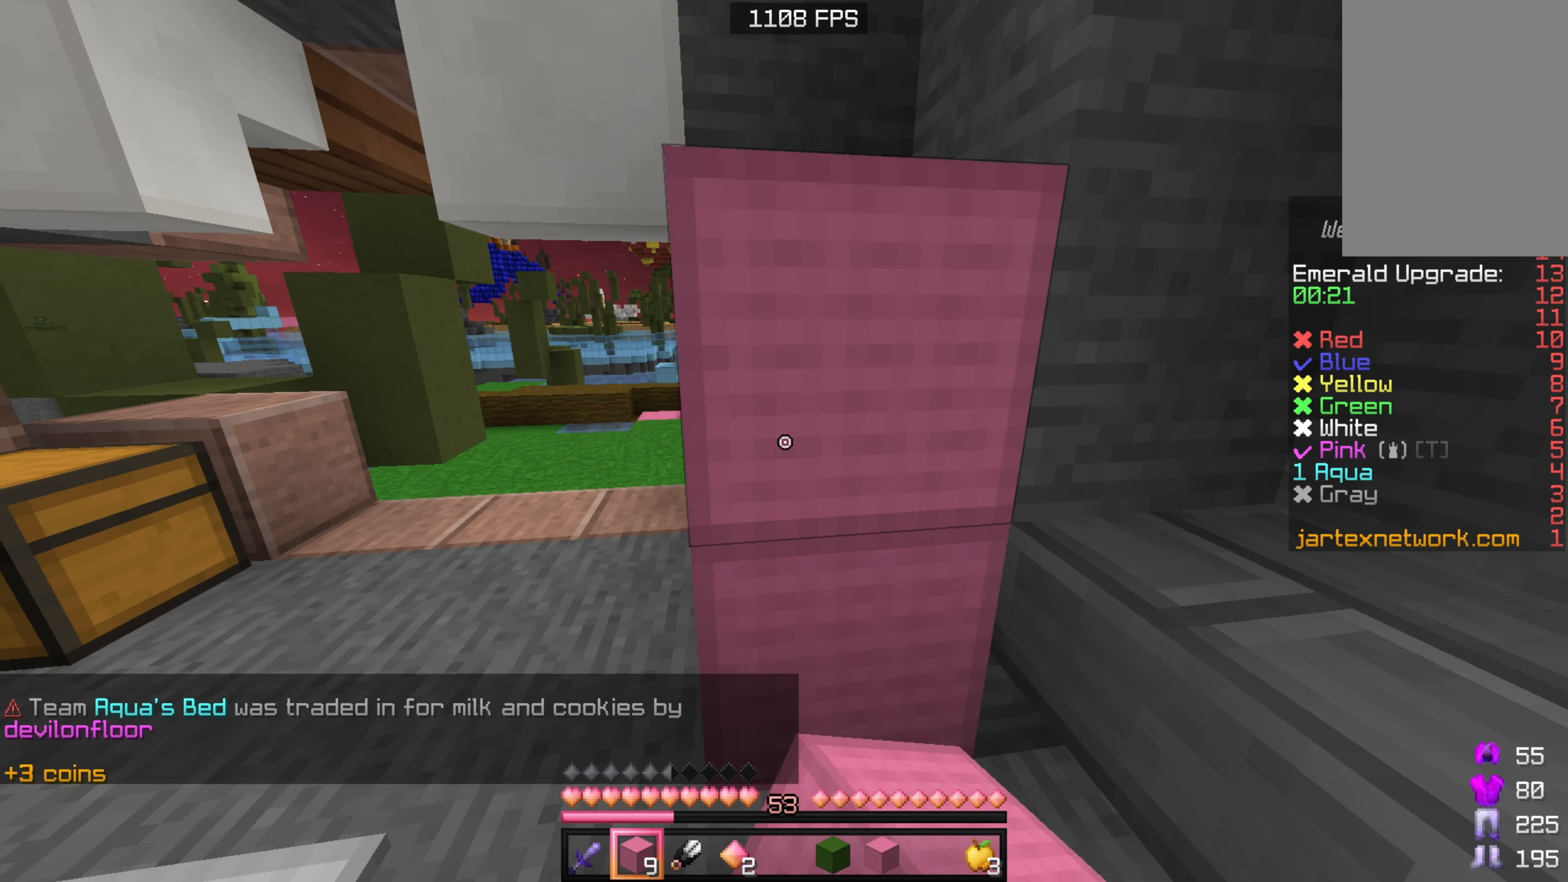
{"keys": ["a", "w"], "mouse": [], "events": [[150, "a", "down"], [333, "w", "down"]]}
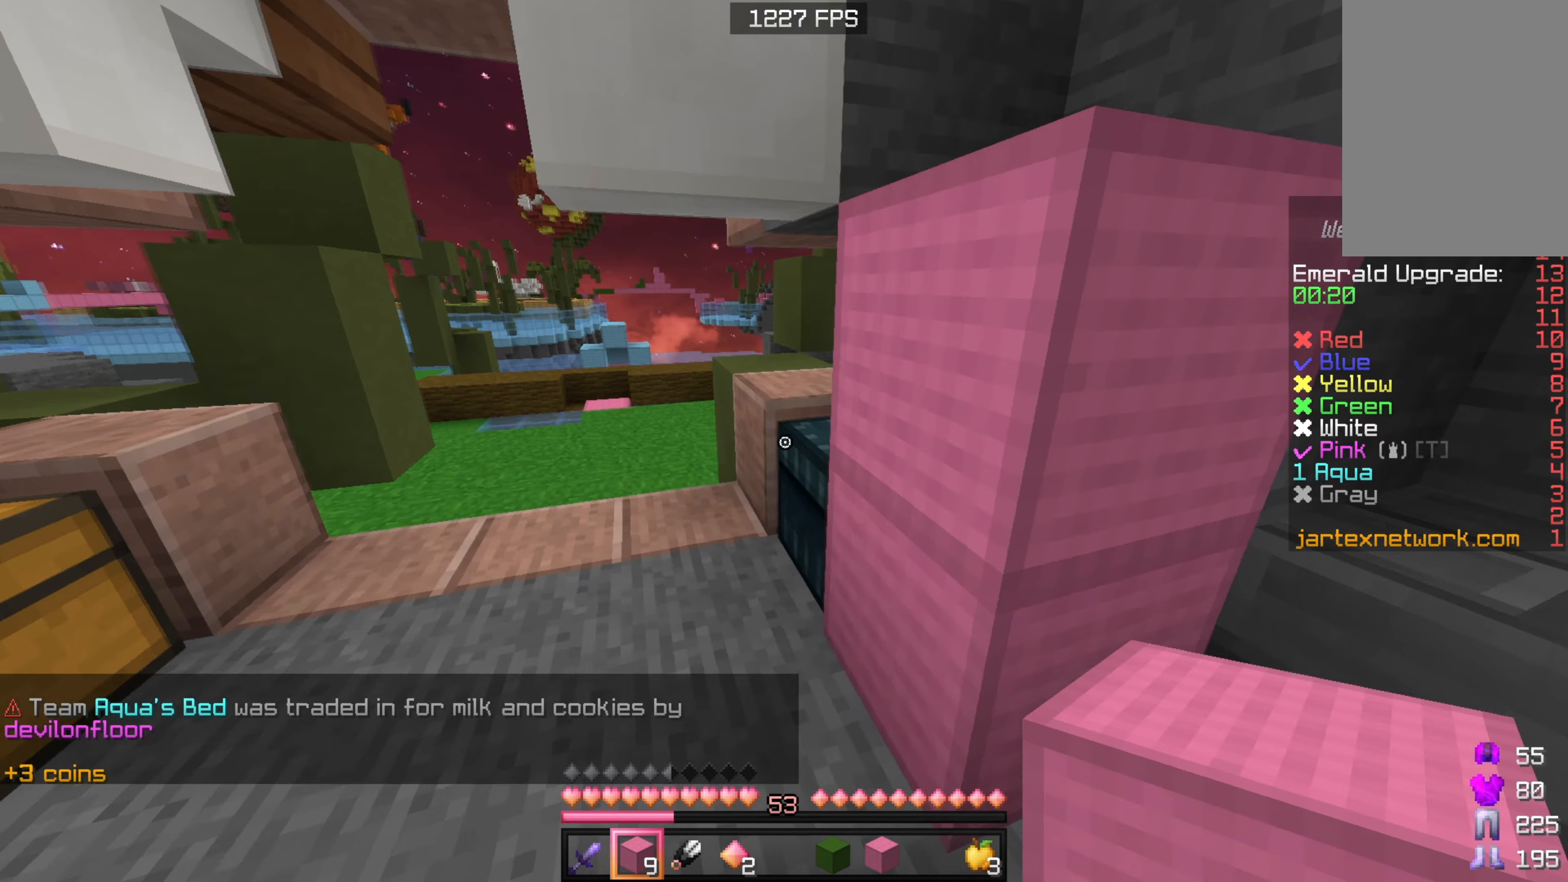
{"keys": [], "mouse": ["right"], "events": [[50, "a", "up"], [84, "w", "up"], [117, "mouse_right", "down"], [250, "mouse_right", "up"], [400, "mouse_right", "down"]]}